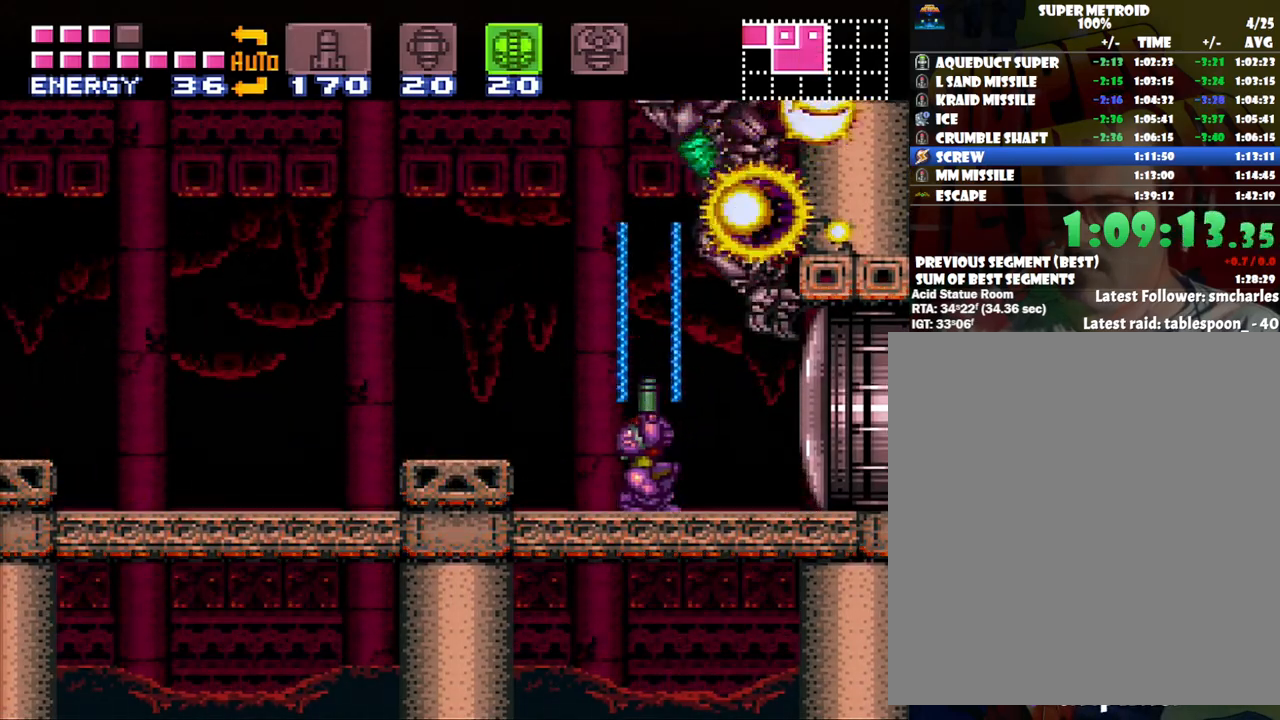
Gameplay with a controller (Nintendo layout); each line is a JSON object with the inputs held at the frame after it. "events" lists button and stick changes between this image and that frame as [ms after this image, input, new state], when the widget could be followed in between. Not read: L3 R3.
{"buttons": ["A"], "events": [[150, "L1", "up"], [150, "R1", "up"], [233, "A", "down"], [350, "DPAD_UP", "down"], [450, "DPAD_UP", "up"]]}
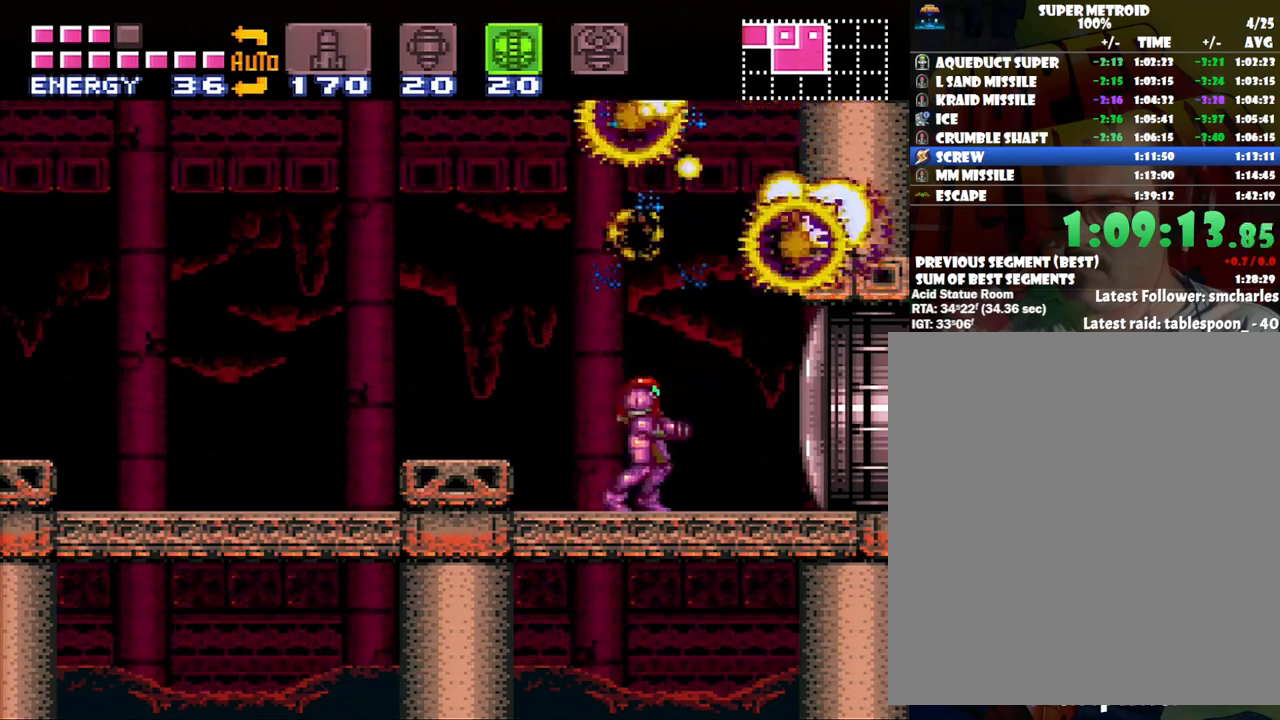
{"buttons": [], "events": [[67, "A", "up"]]}
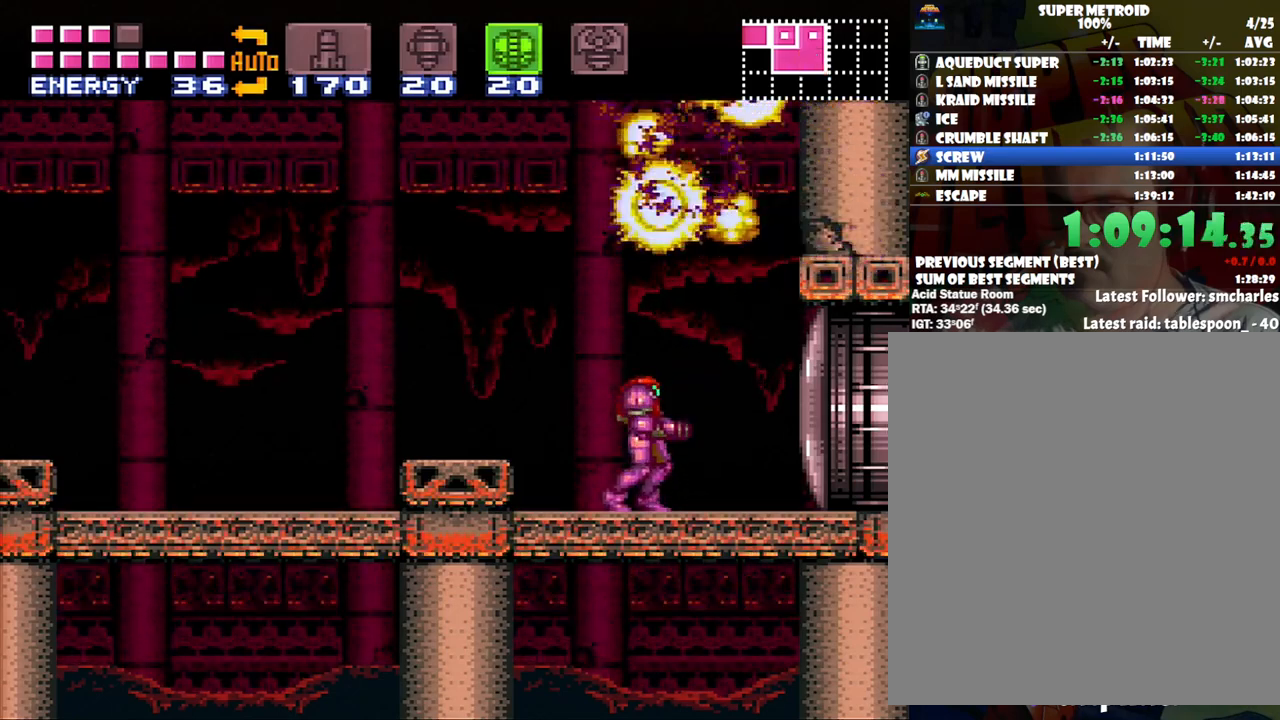
{"buttons": [], "events": []}
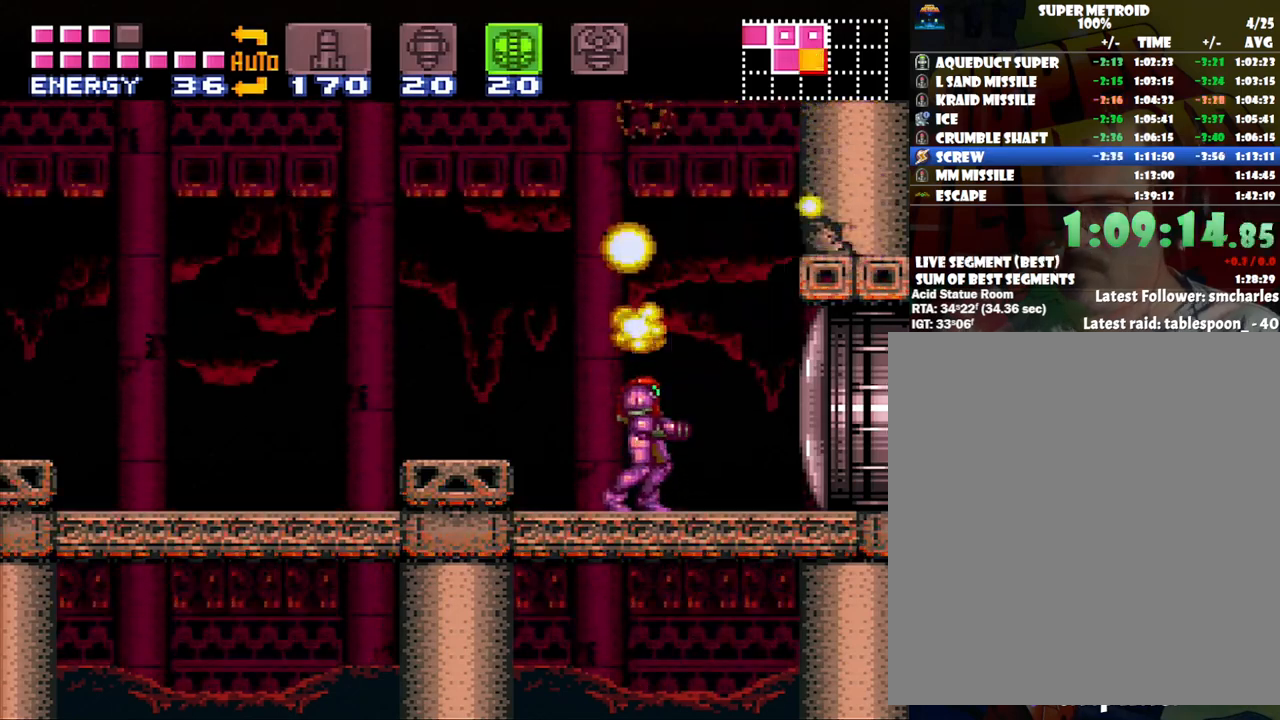
{"buttons": [], "events": []}
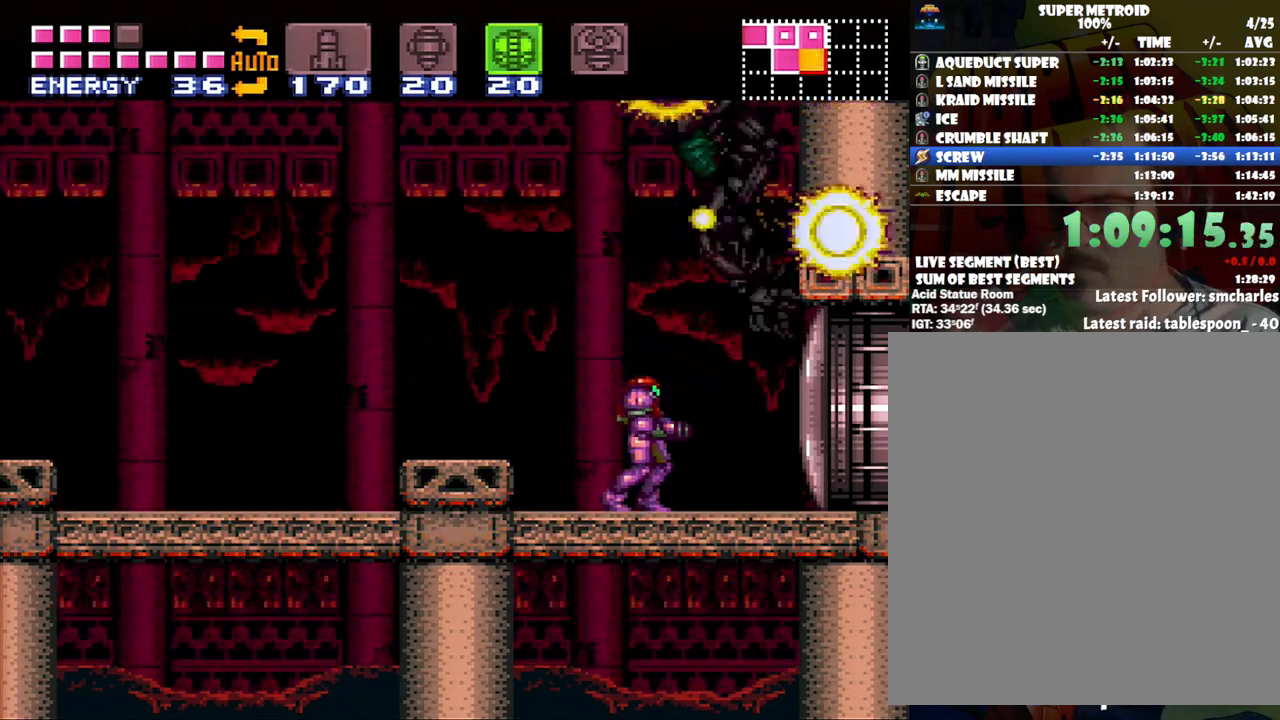
{"buttons": [], "events": []}
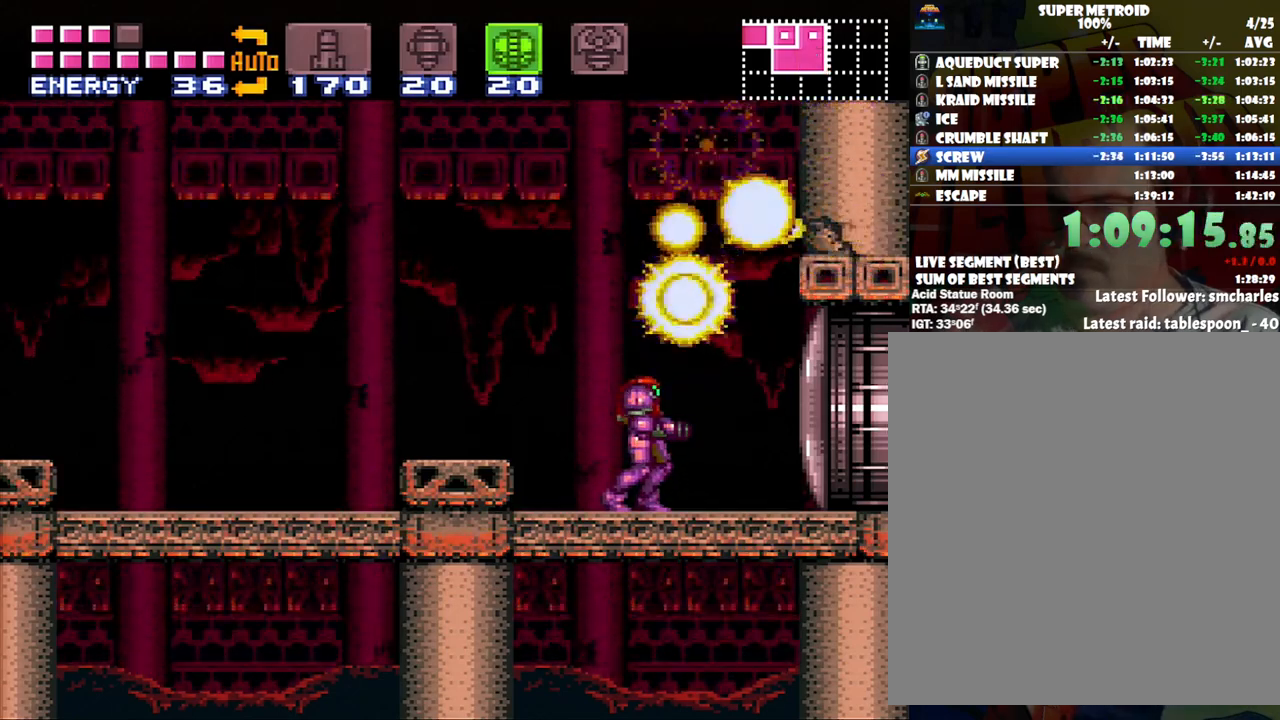
{"buttons": ["DPAD_DOWN"], "events": [[267, "DPAD_DOWN", "down"], [417, "DPAD_DOWN", "up"], [467, "DPAD_DOWN", "down"]]}
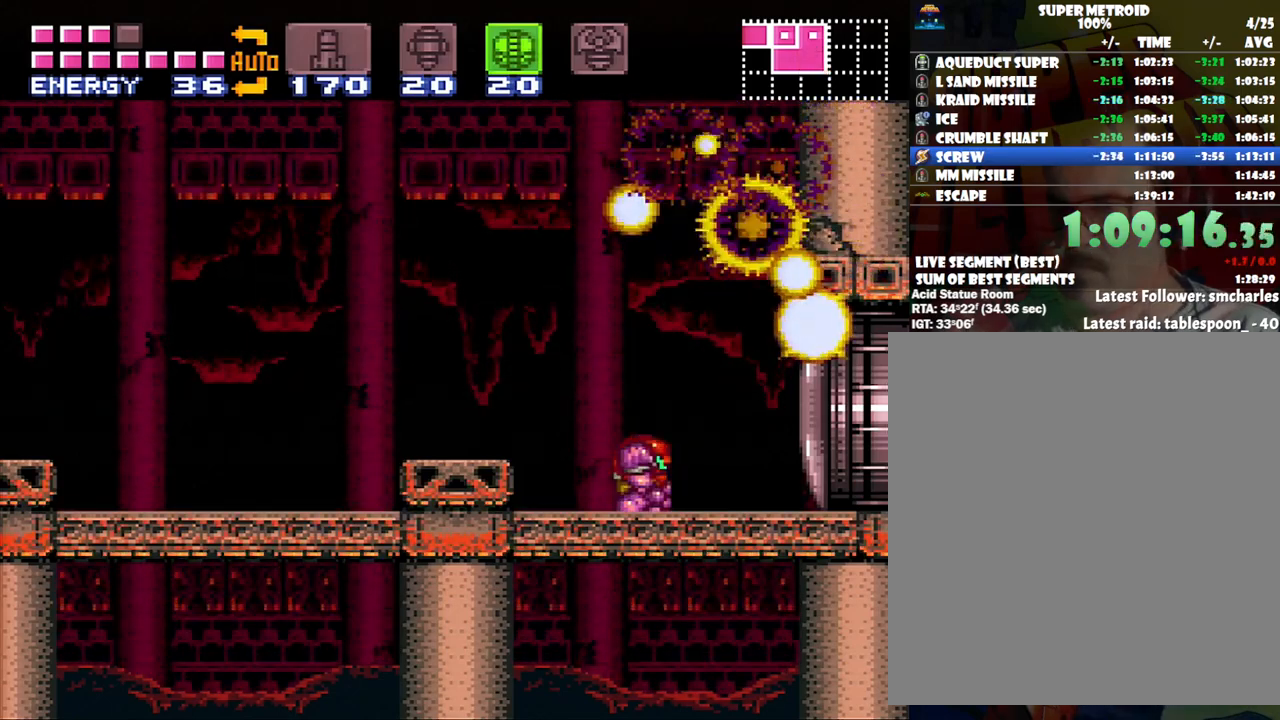
{"buttons": [], "events": [[67, "DPAD_DOWN", "up"], [133, "DPAD_RIGHT", "down"], [450, "DPAD_RIGHT", "up"]]}
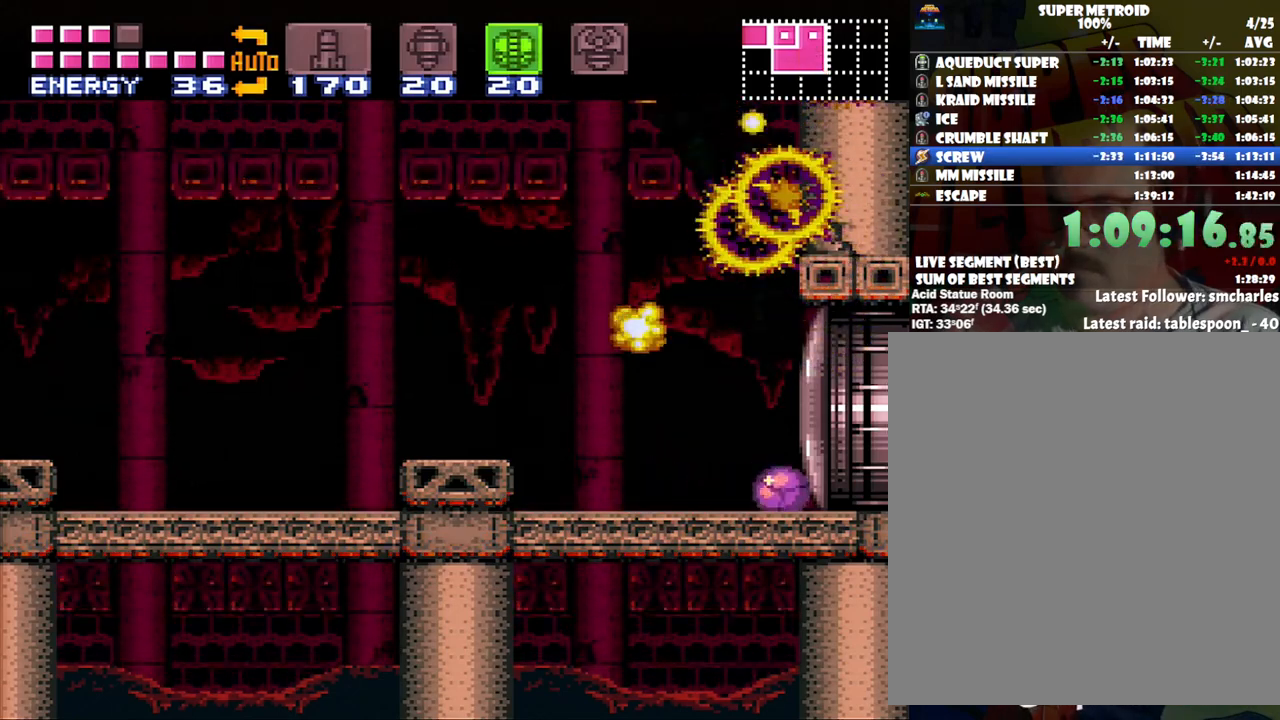
{"buttons": [], "events": []}
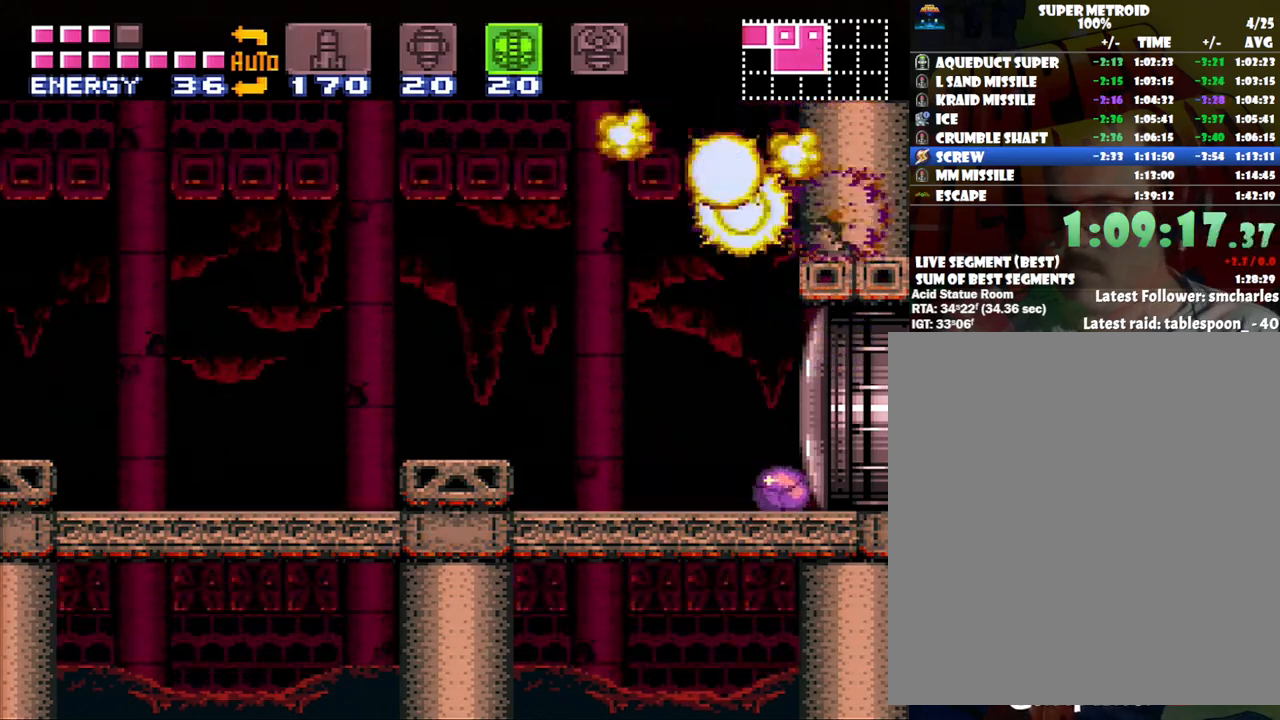
{"buttons": [], "events": [[317, "SELECT", "down"], [483, "SELECT", "up"]]}
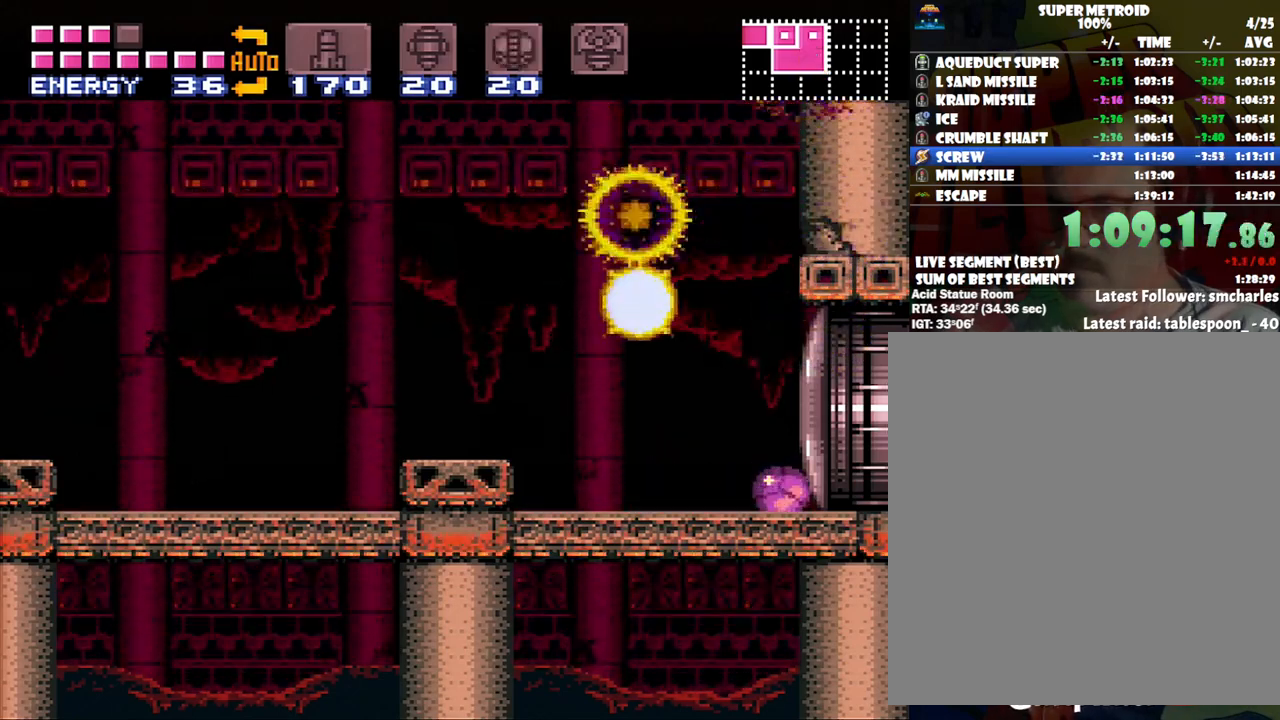
{"buttons": [], "events": []}
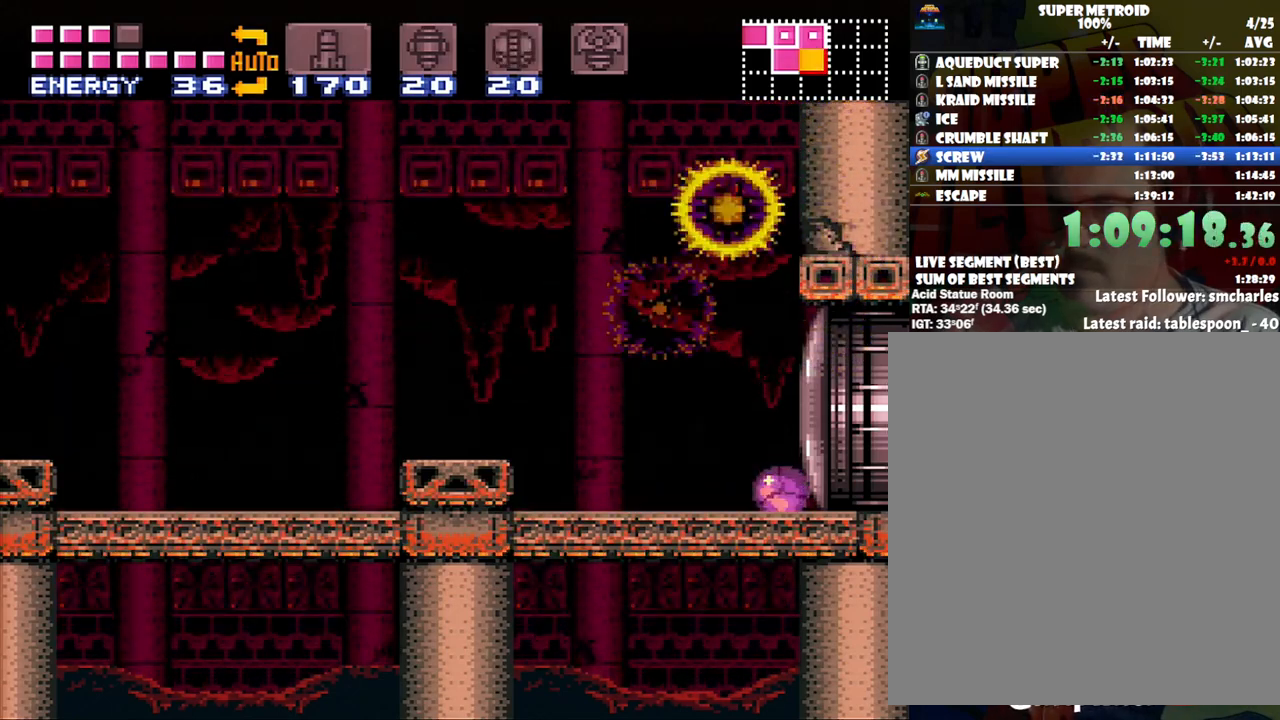
{"buttons": ["DPAD_LEFT"], "events": [[383, "Y", "down"], [483, "DPAD_LEFT", "down"], [483, "Y", "up"]]}
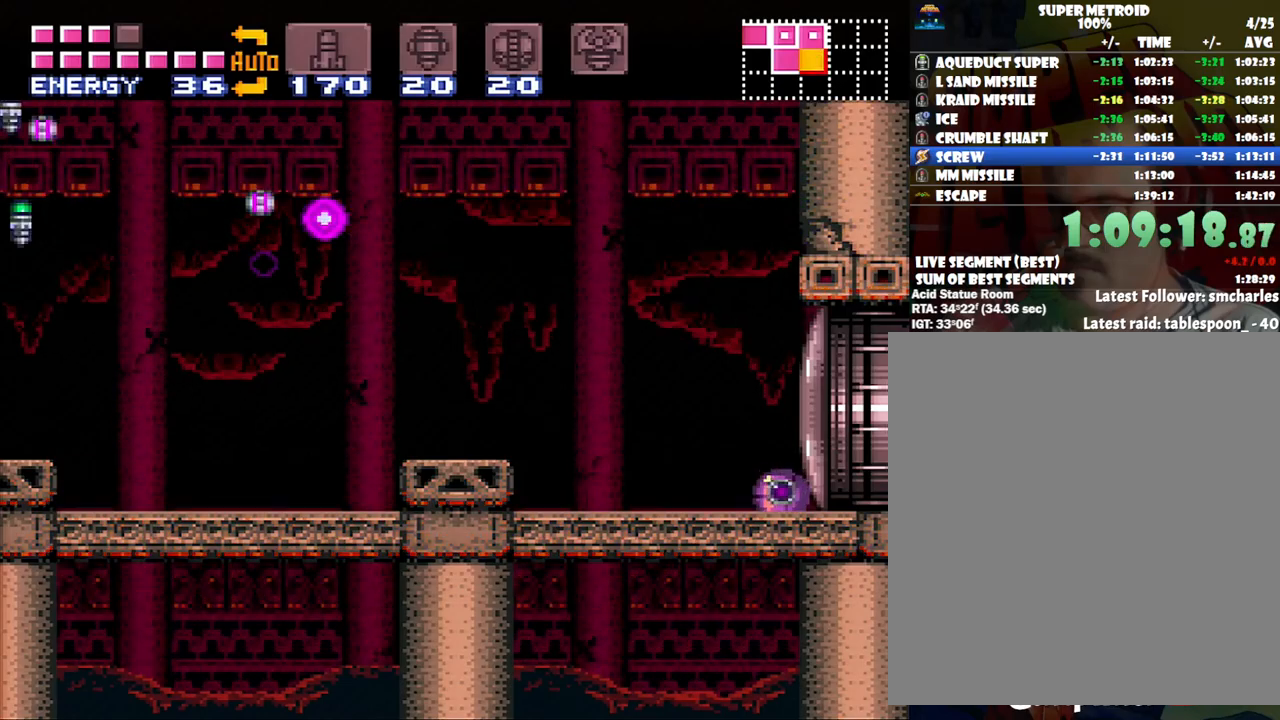
{"buttons": ["A", "DPAD_LEFT"], "events": [[67, "A", "down"], [67, "DPAD_UP", "down"], [250, "DPAD_UP", "up"]]}
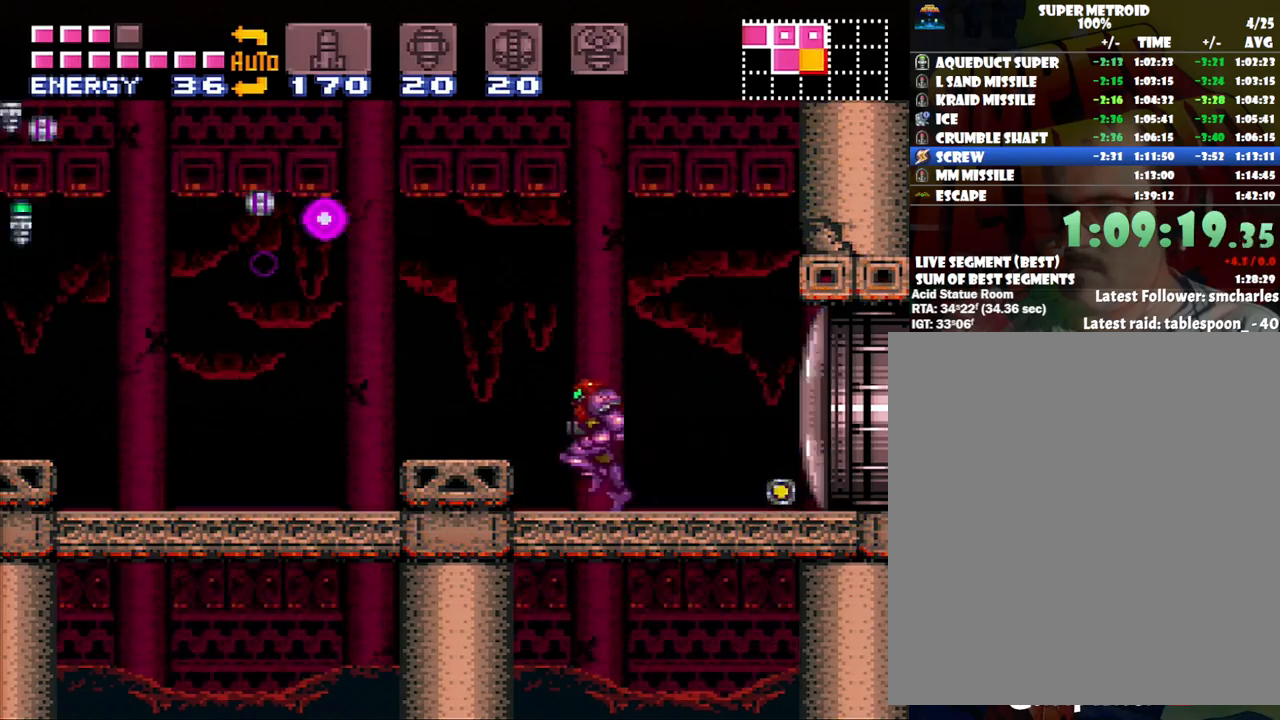
{"buttons": ["A", "DPAD_RIGHT"], "events": [[67, "B", "down"], [283, "B", "up"], [383, "DPAD_LEFT", "up"], [450, "DPAD_RIGHT", "down"]]}
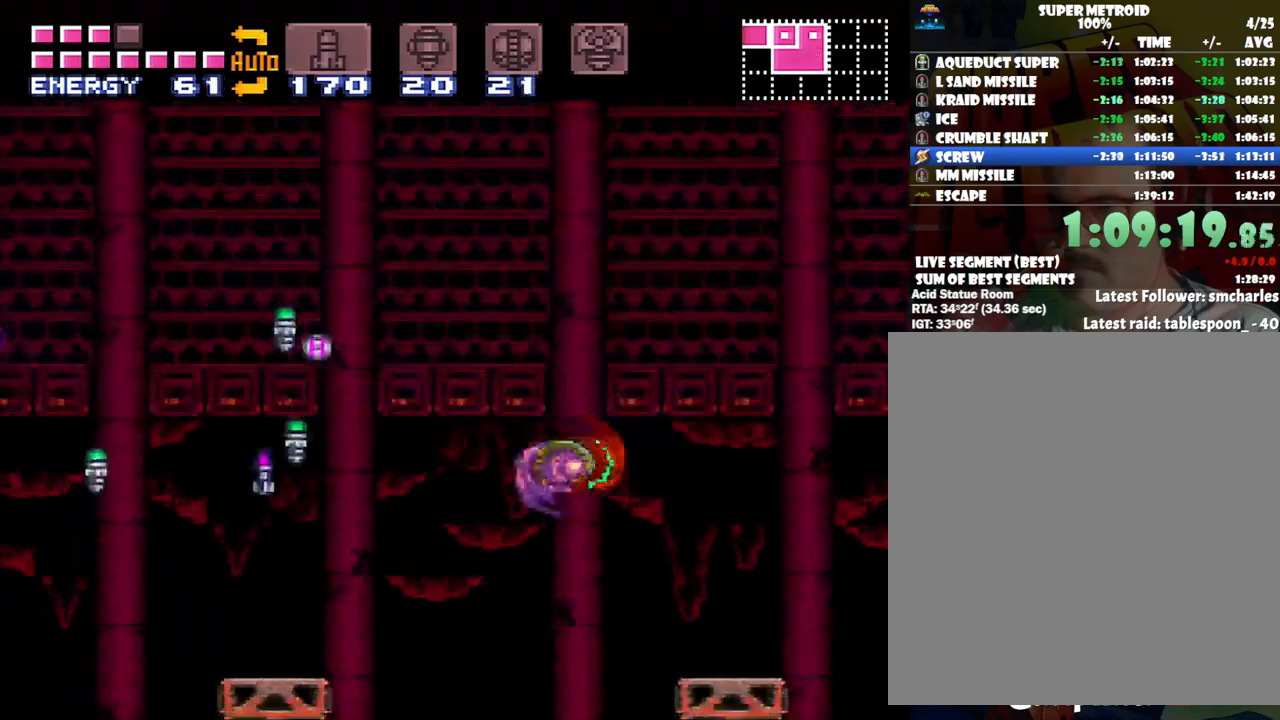
{"buttons": ["A", "DPAD_RIGHT"], "events": []}
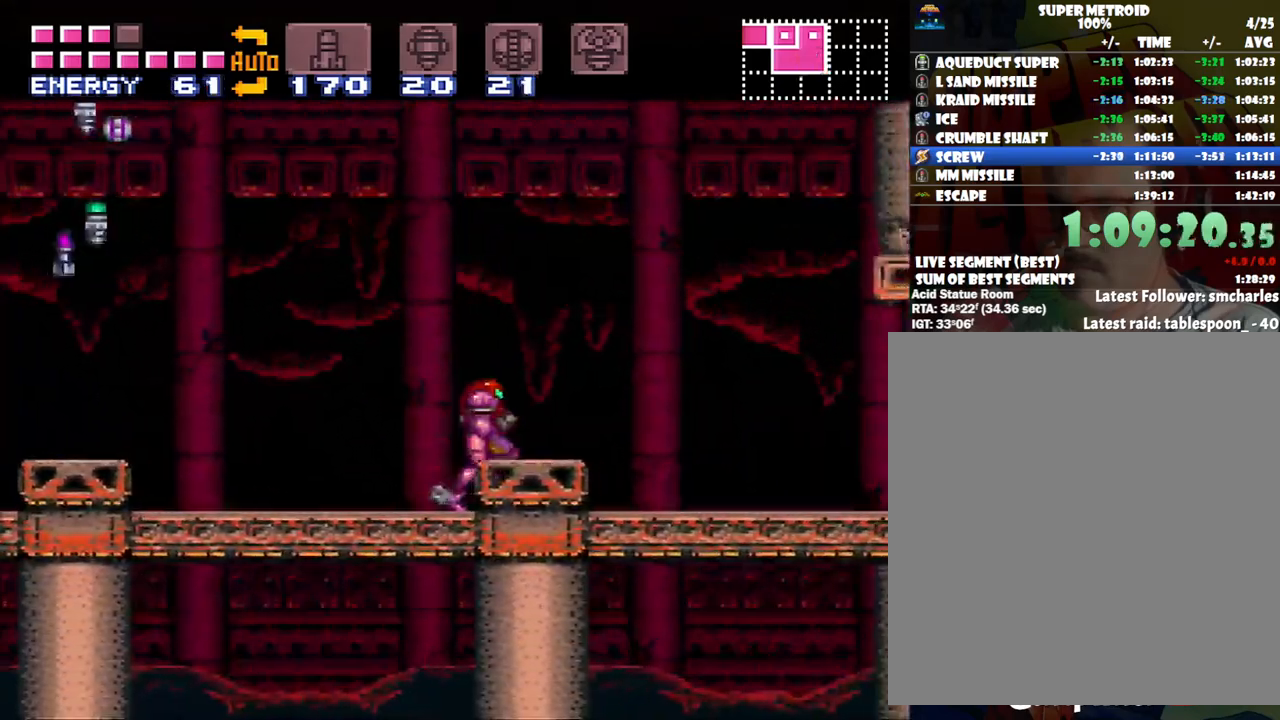
{"buttons": ["A", "DPAD_RIGHT"], "events": []}
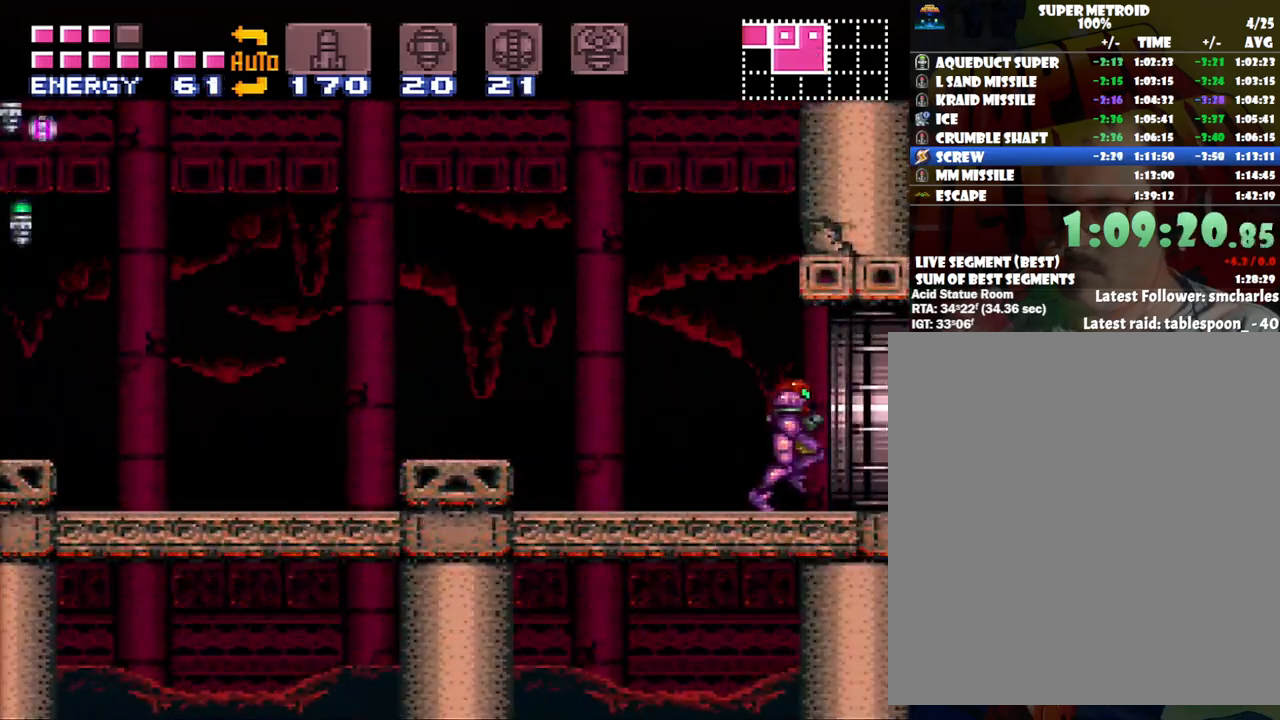
{"buttons": ["A", "DPAD_RIGHT"], "events": []}
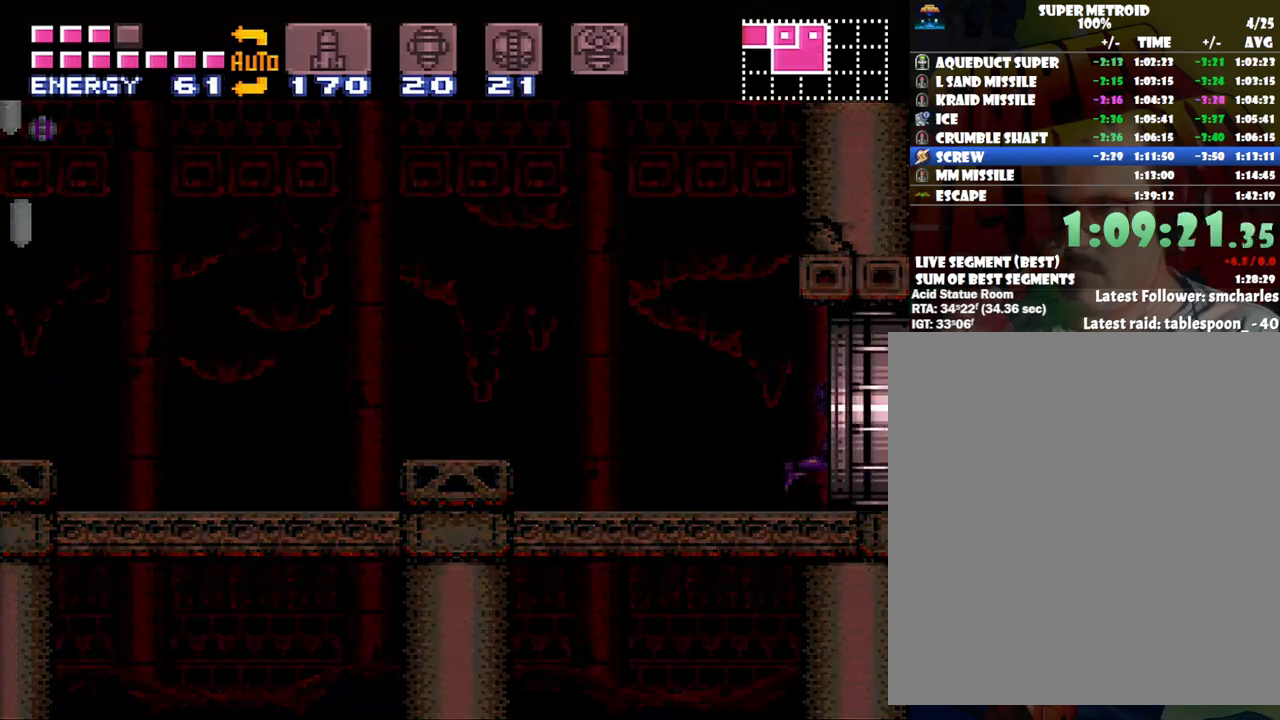
{"buttons": [], "events": [[500, "A", "up"], [500, "DPAD_RIGHT", "up"]]}
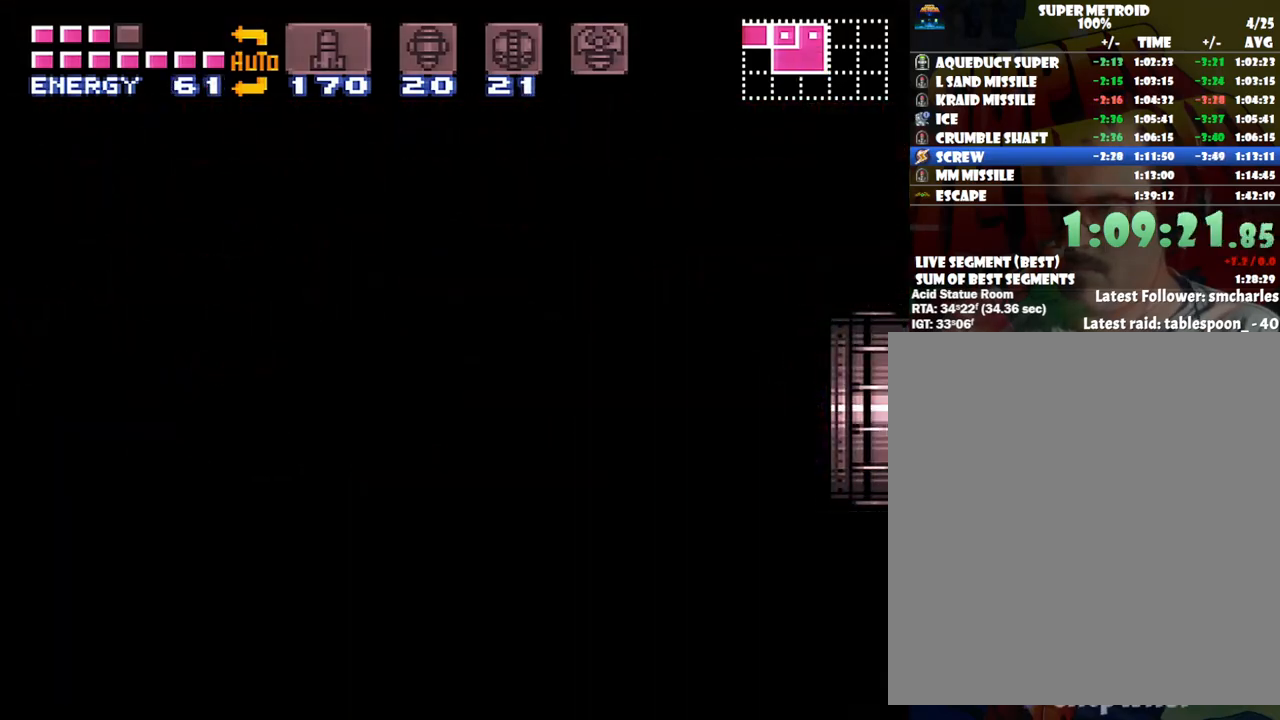
{"buttons": ["A", "DPAD_RIGHT"], "events": [[50, "A", "down"], [50, "DPAD_RIGHT", "down"]]}
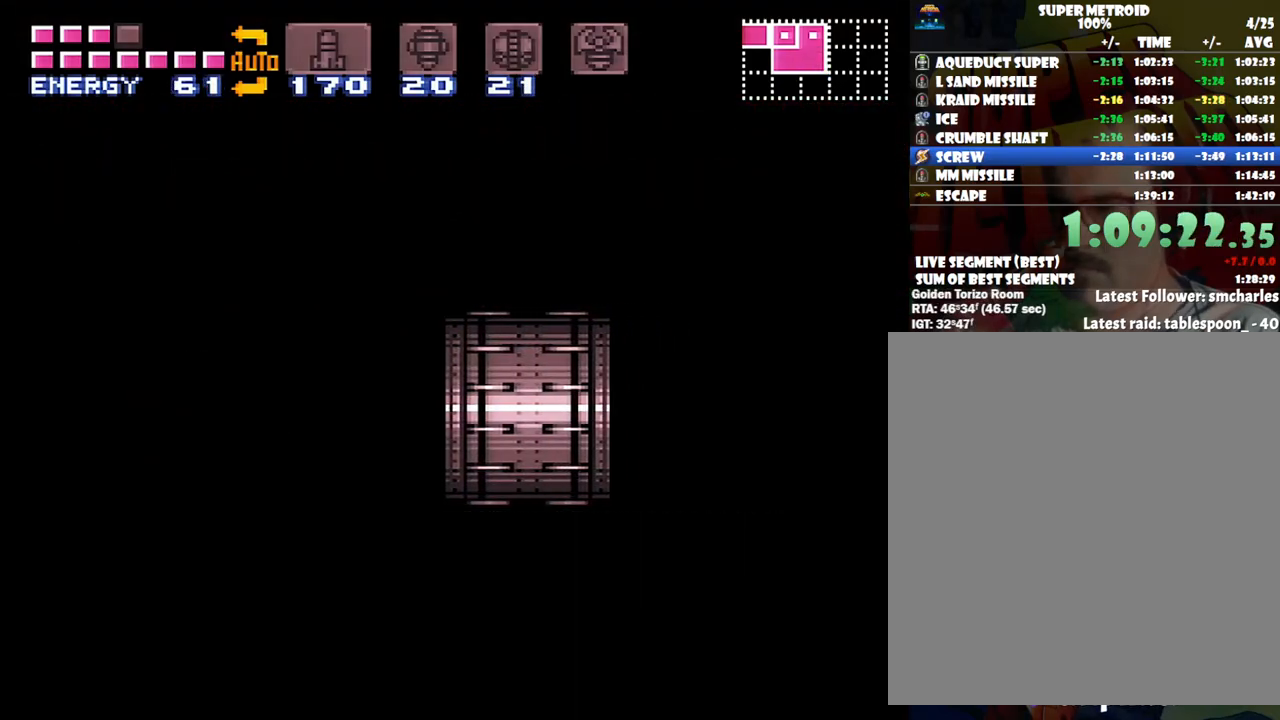
{"buttons": ["A", "DPAD_RIGHT"], "events": []}
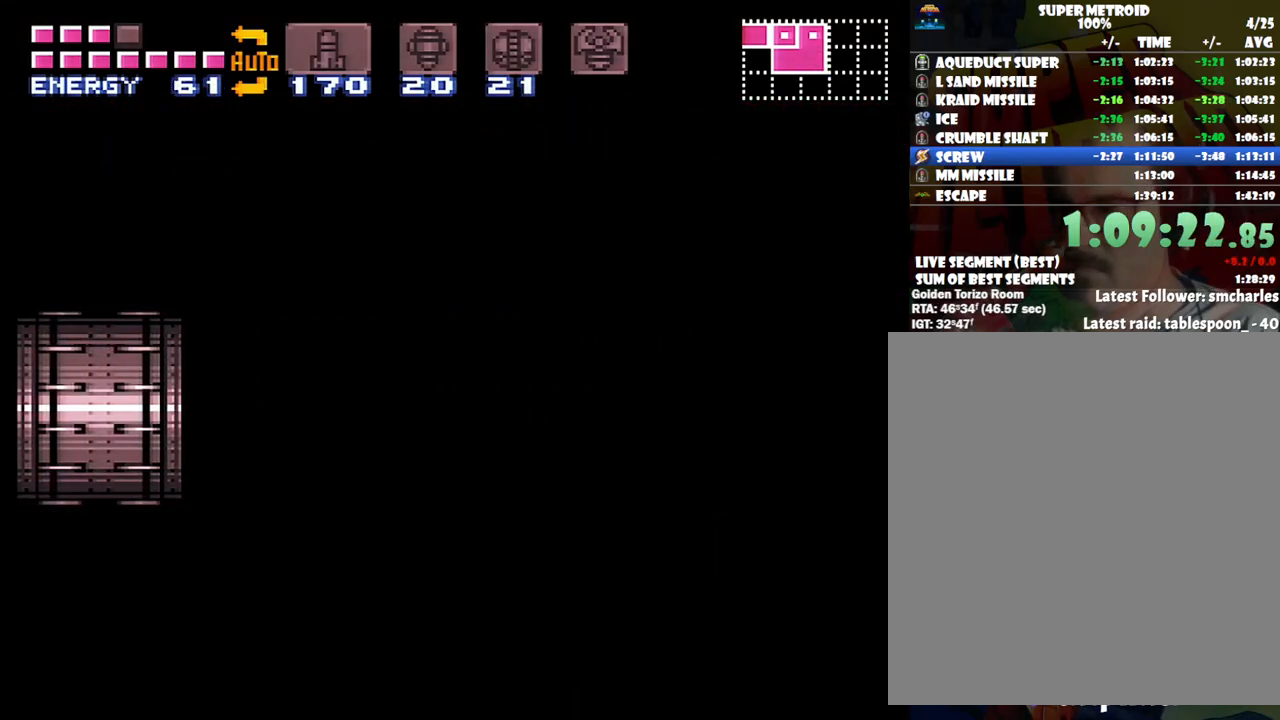
{"buttons": ["A", "DPAD_RIGHT"], "events": []}
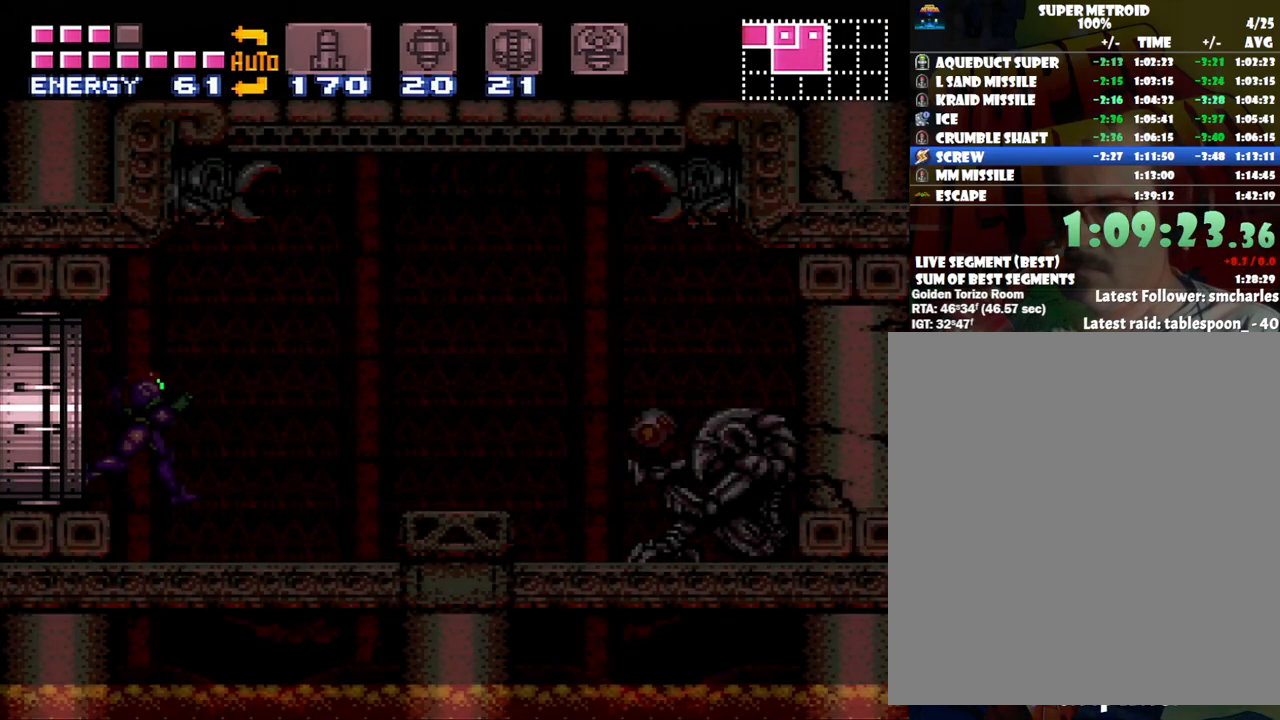
{"buttons": ["A", "Y", "DPAD_RIGHT"], "events": [[450, "Y", "down"]]}
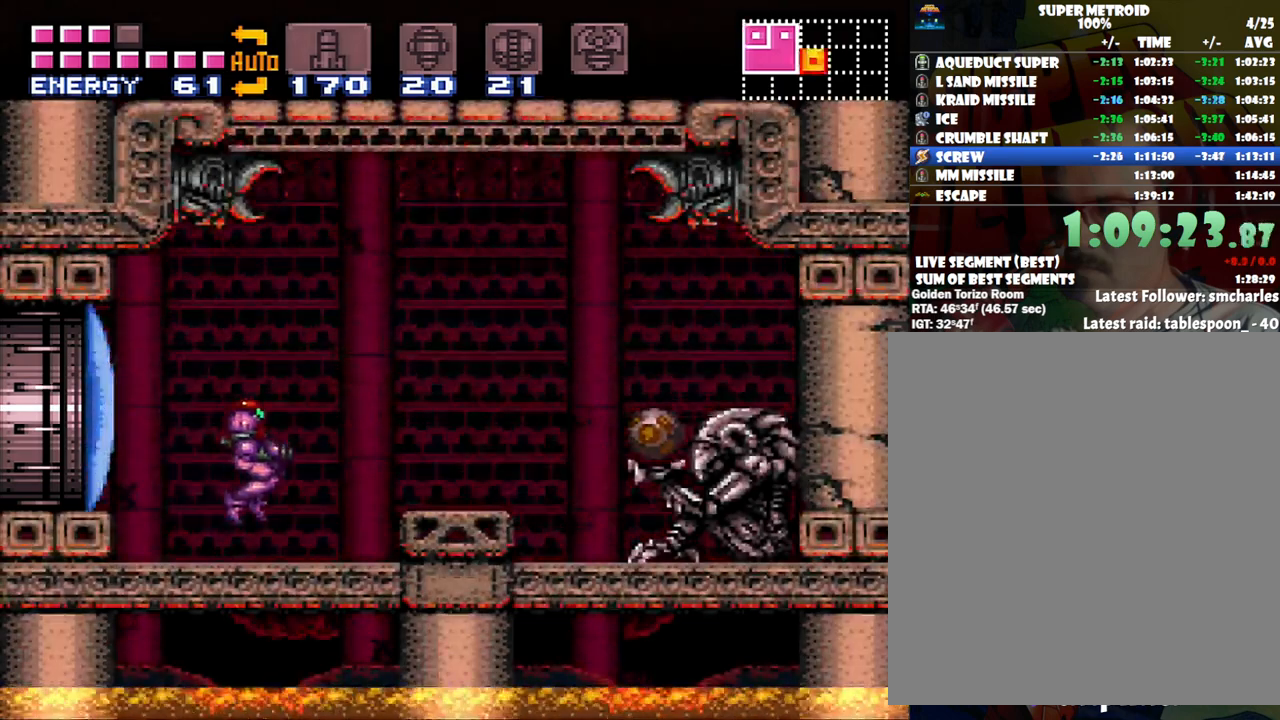
{"buttons": ["A", "DPAD_RIGHT"], "events": [[100, "Y", "up"]]}
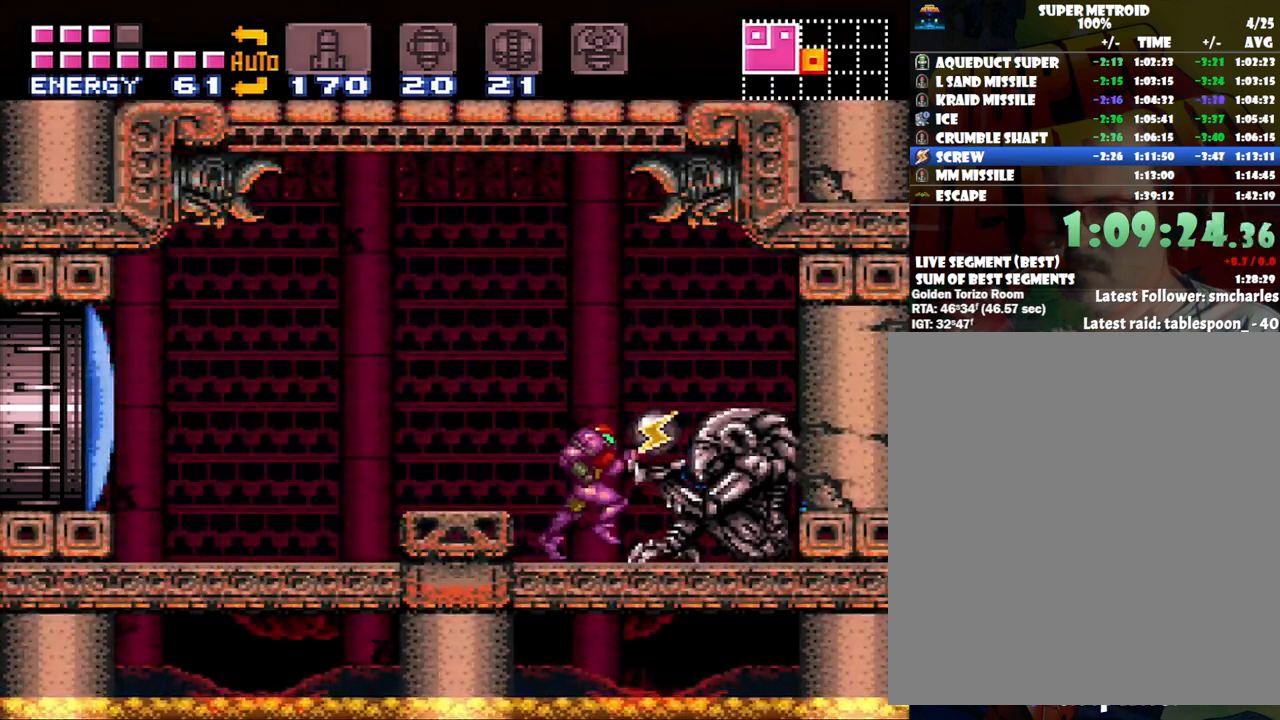
{"buttons": ["A", "DPAD_RIGHT"], "events": []}
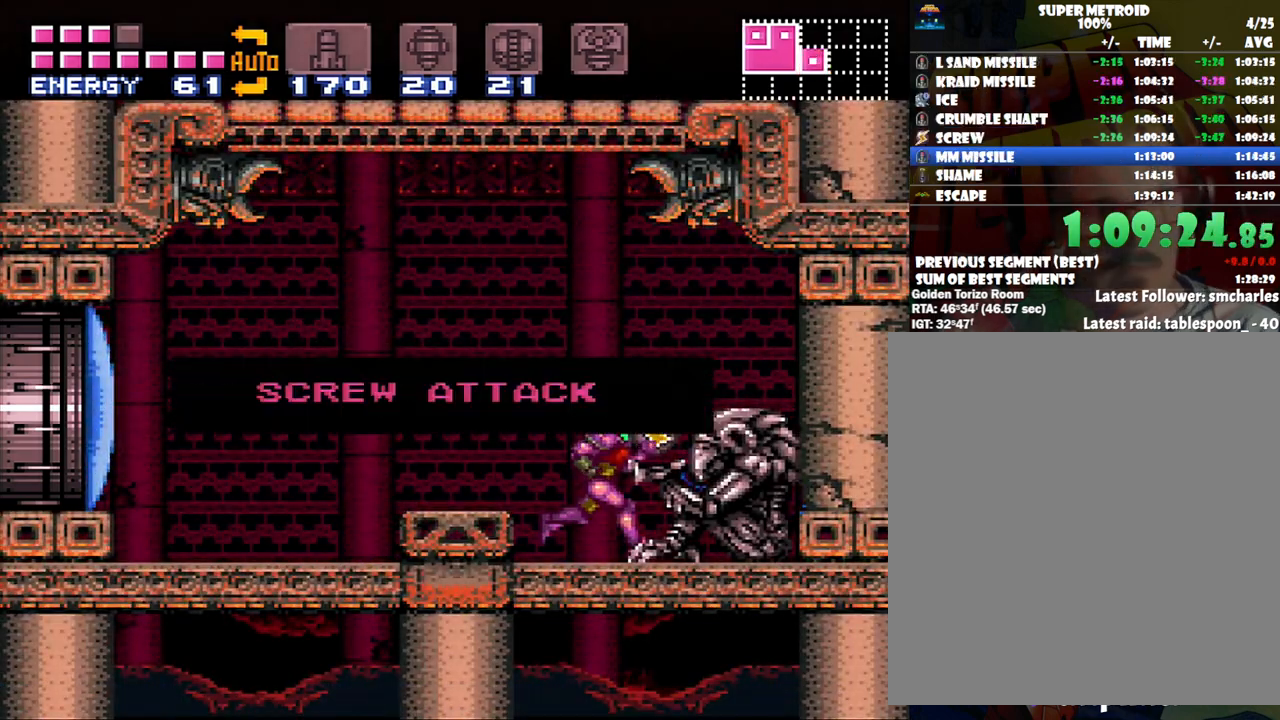
{"buttons": ["A", "DPAD_RIGHT"], "events": []}
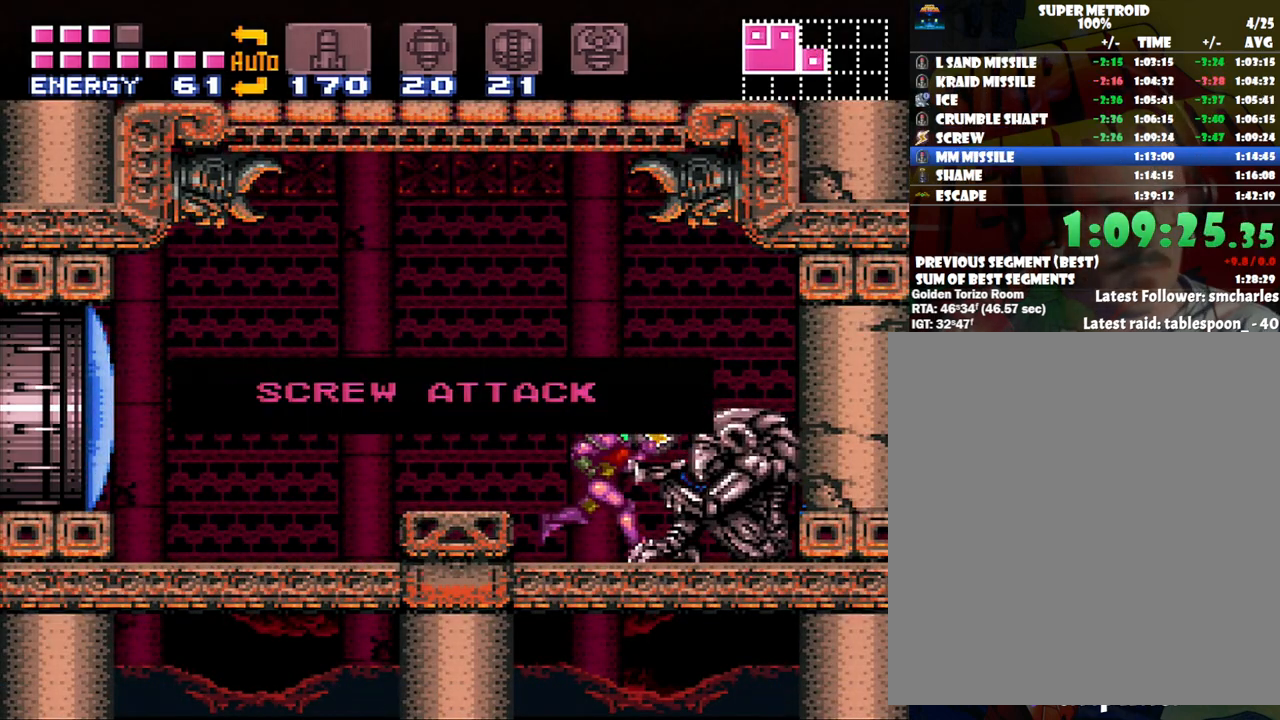
{"buttons": ["A", "DPAD_RIGHT"], "events": []}
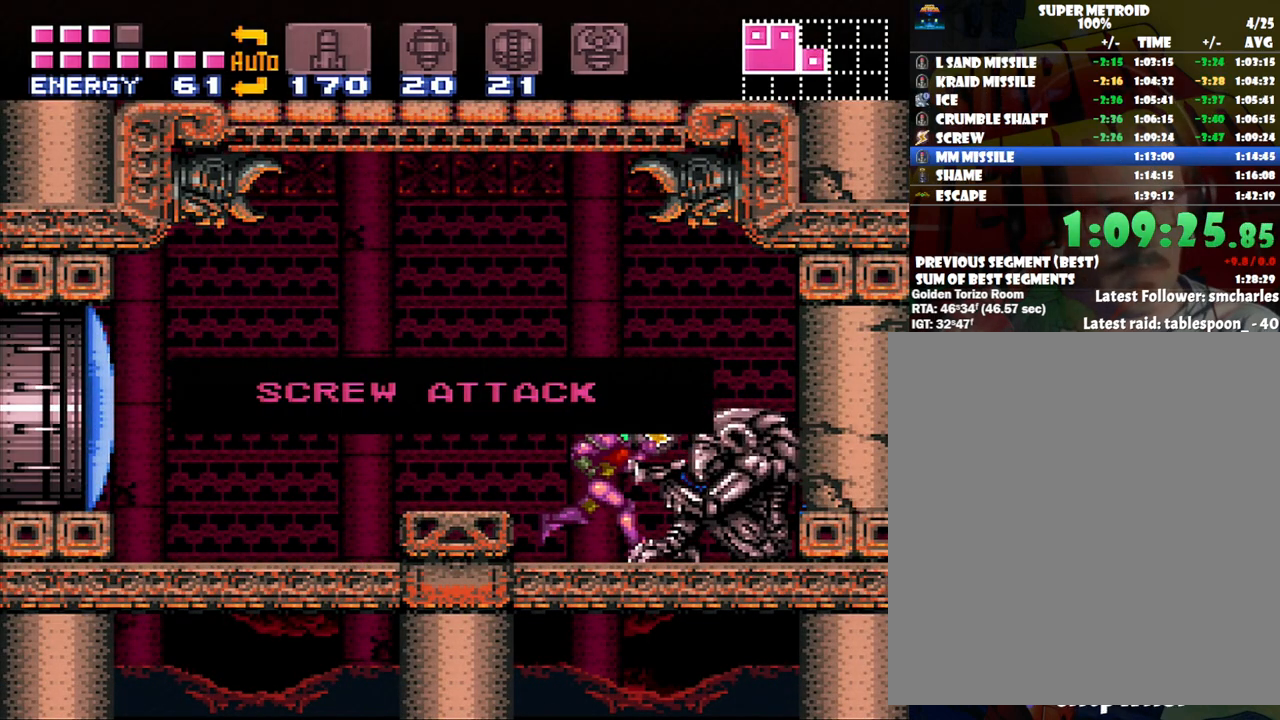
{"buttons": ["A", "DPAD_RIGHT"], "events": []}
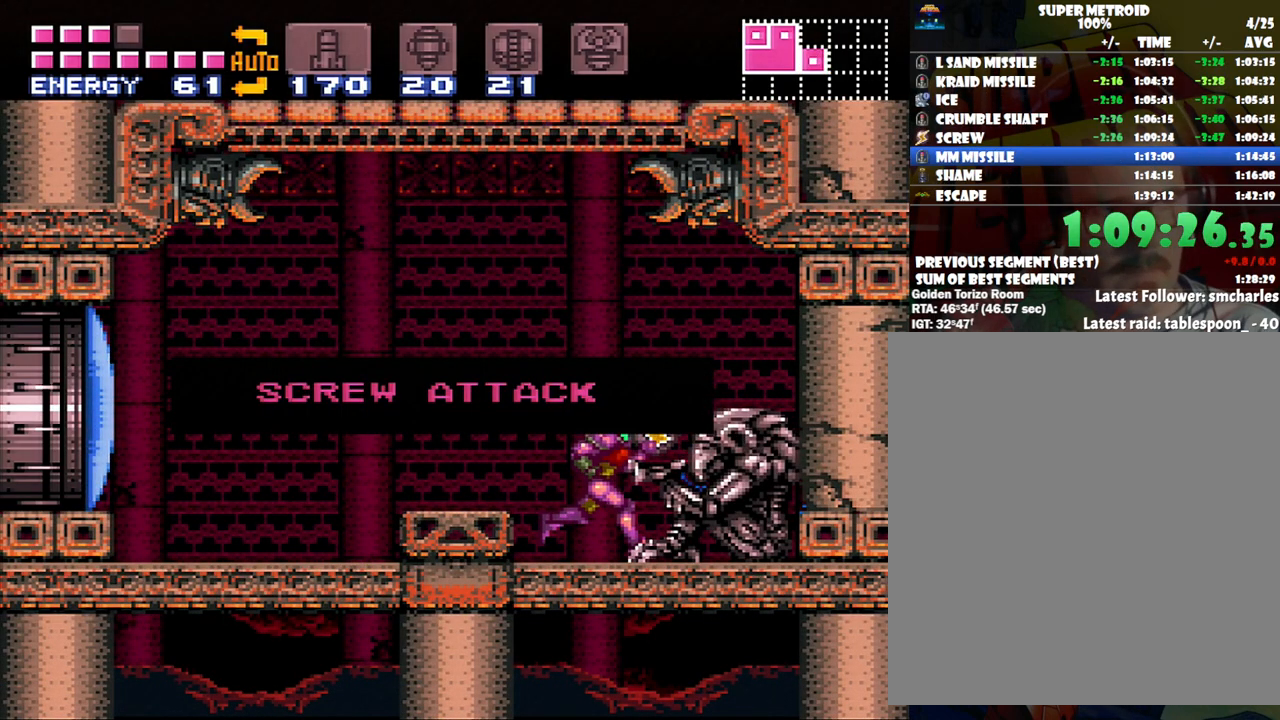
{"buttons": ["A", "DPAD_RIGHT"], "events": []}
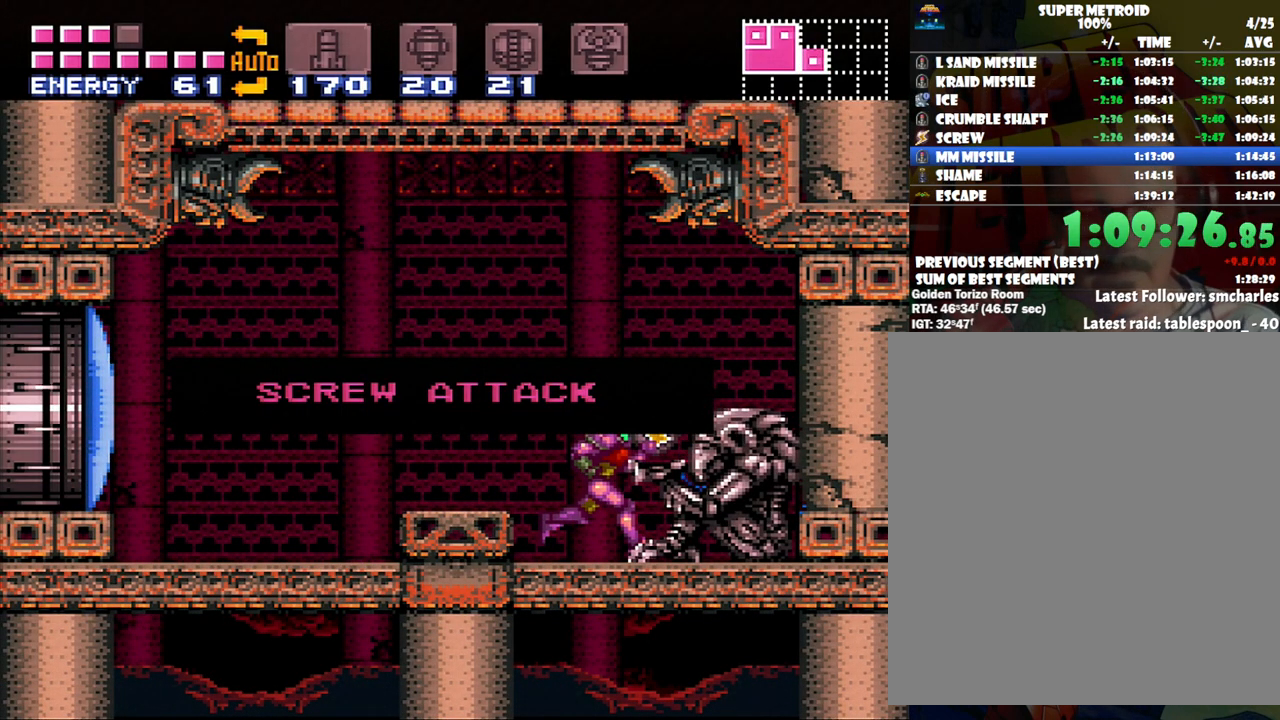
{"buttons": ["A", "DPAD_RIGHT"], "events": []}
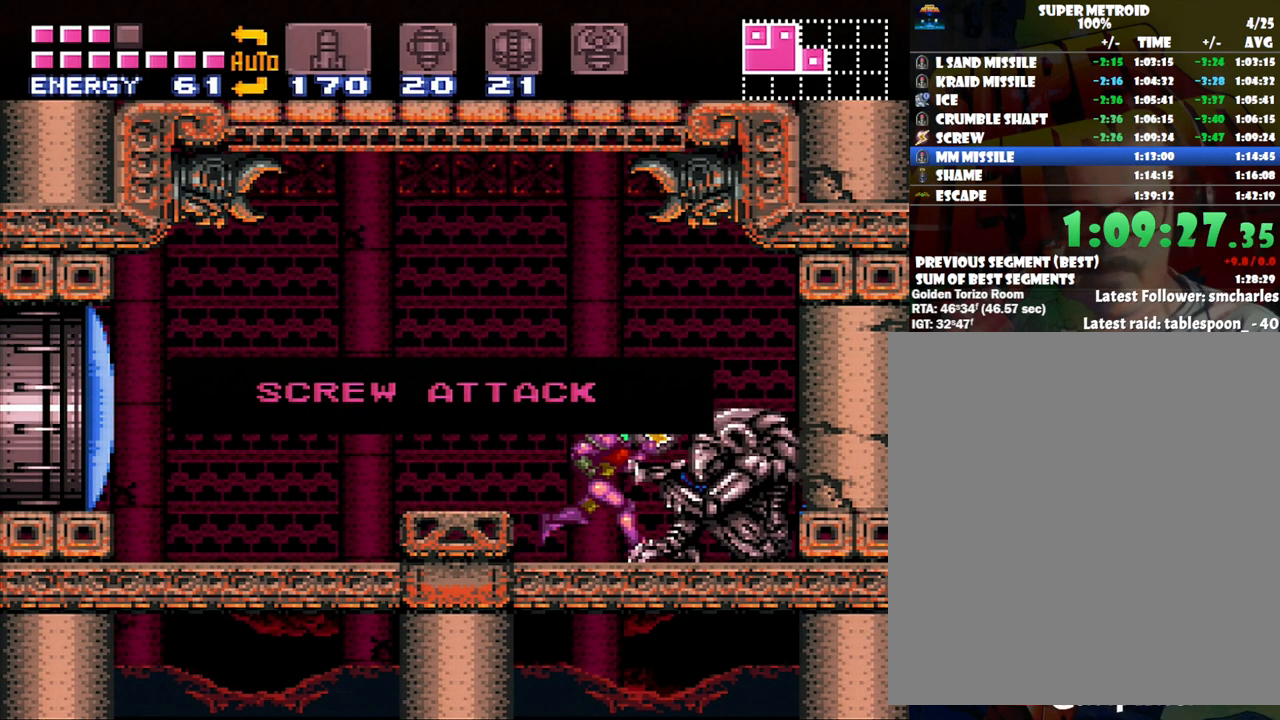
{"buttons": ["A", "DPAD_RIGHT"], "events": []}
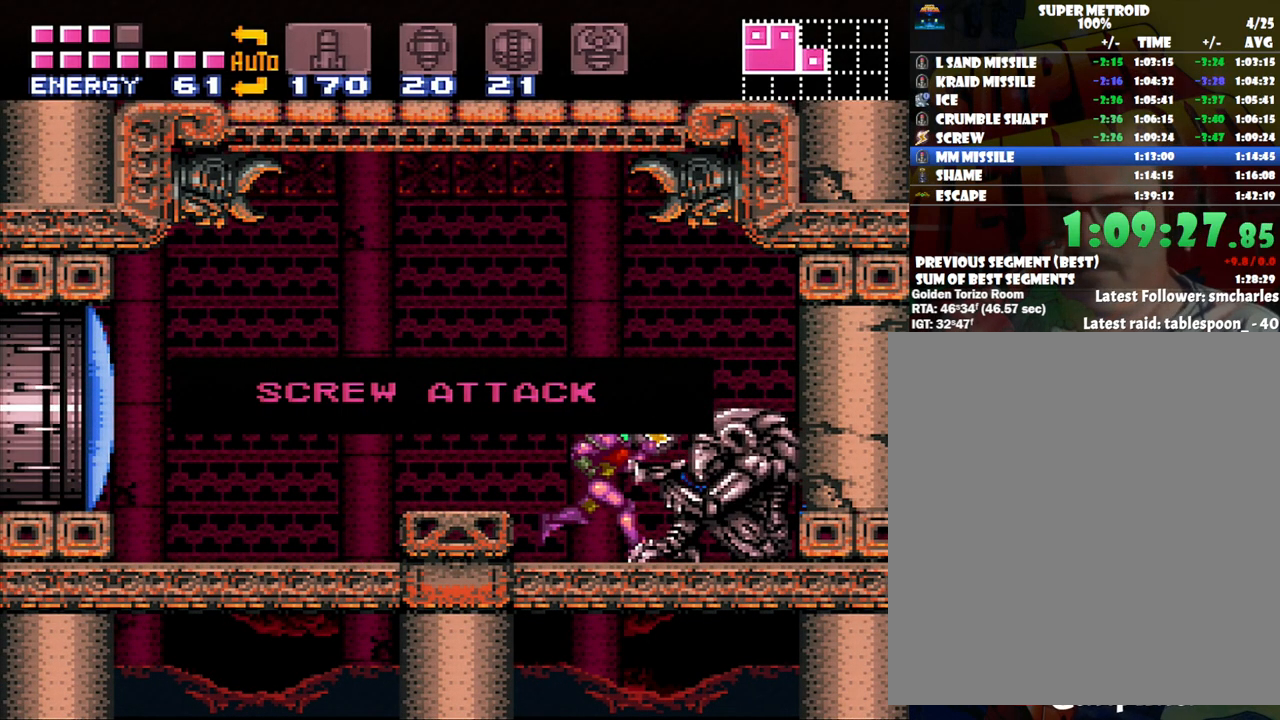
{"buttons": ["A", "DPAD_RIGHT"], "events": []}